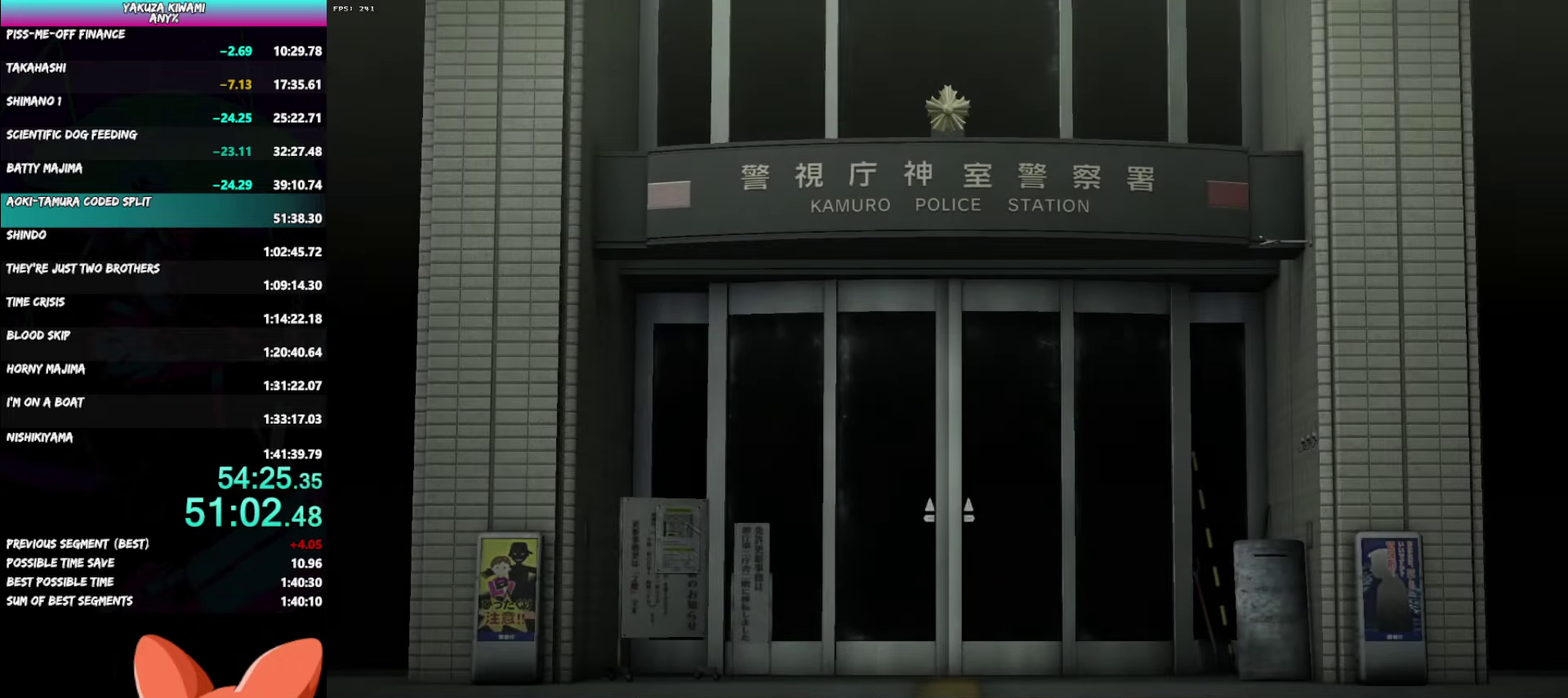
Gameplay with a controller (Xbox layout); each line is a JSON object with the inputs held at the frame after it. "events" lists button and stick changes between this image and that frame as [ms after this image, input, new state], when the widget could be followed in between. Not read: DPAD_UP R2 START.
{"buttons": ["DPAD_LEFT"], "left_stick": "center", "right_stick": "center", "events": []}
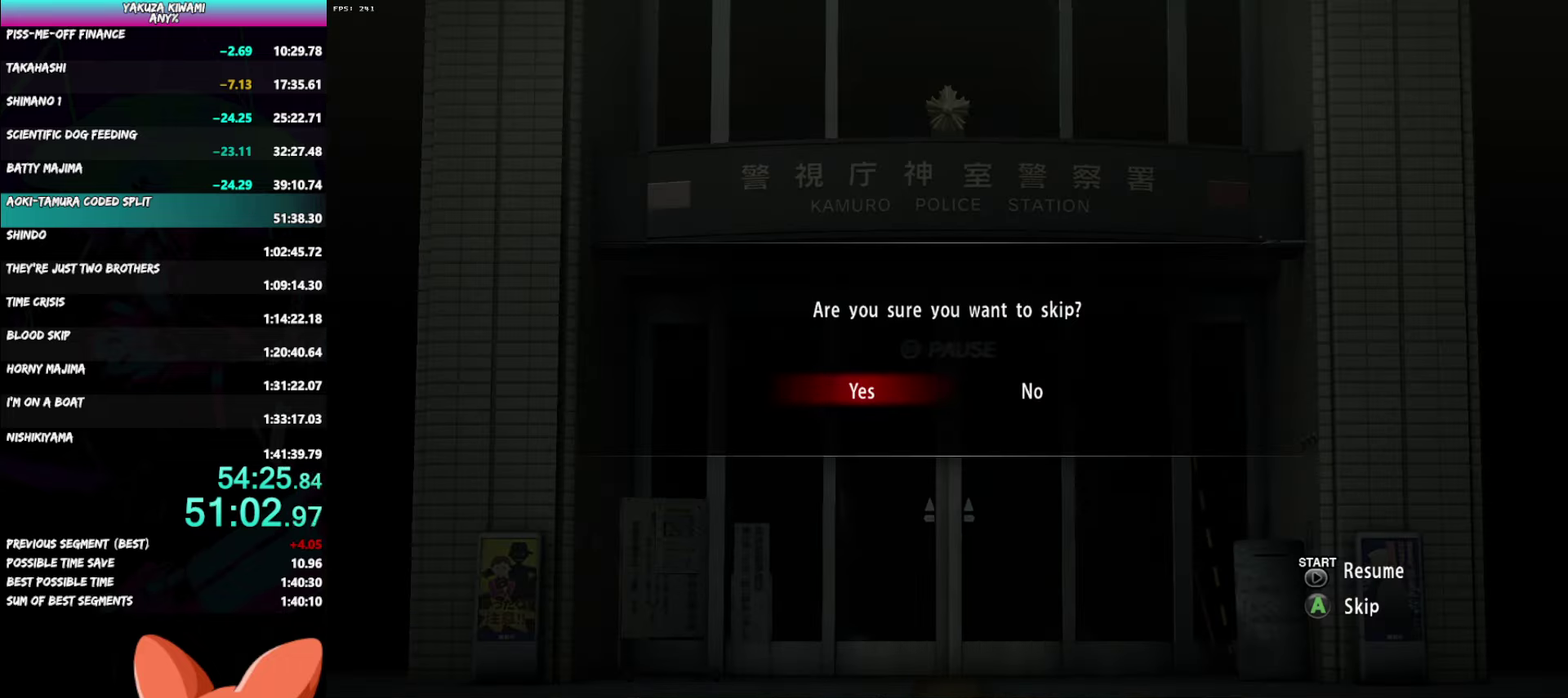
{"buttons": [], "left_stick": "center", "right_stick": "center", "events": [[133, "DPAD_LEFT", "up"]]}
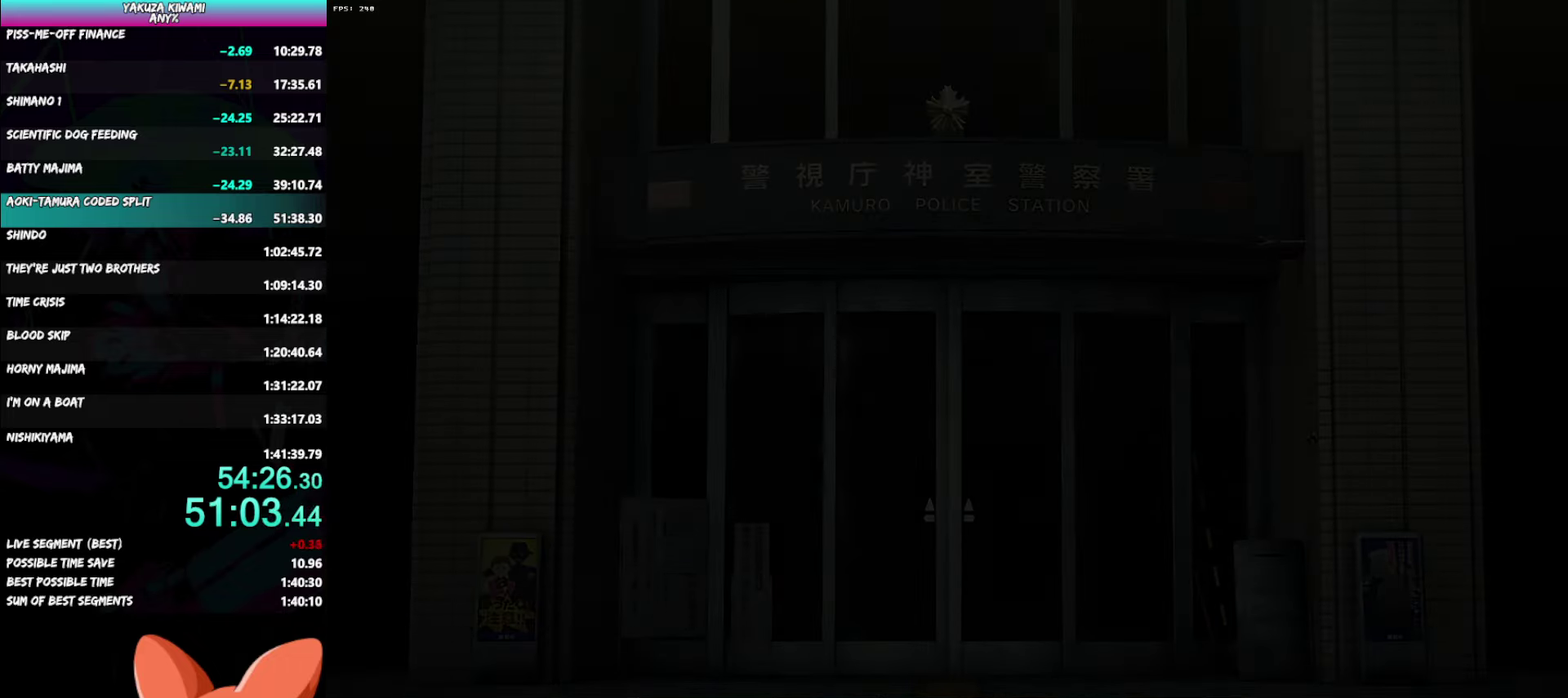
{"buttons": ["DPAD_LEFT"], "left_stick": "center", "right_stick": "center", "events": [[433, "DPAD_LEFT", "down"]]}
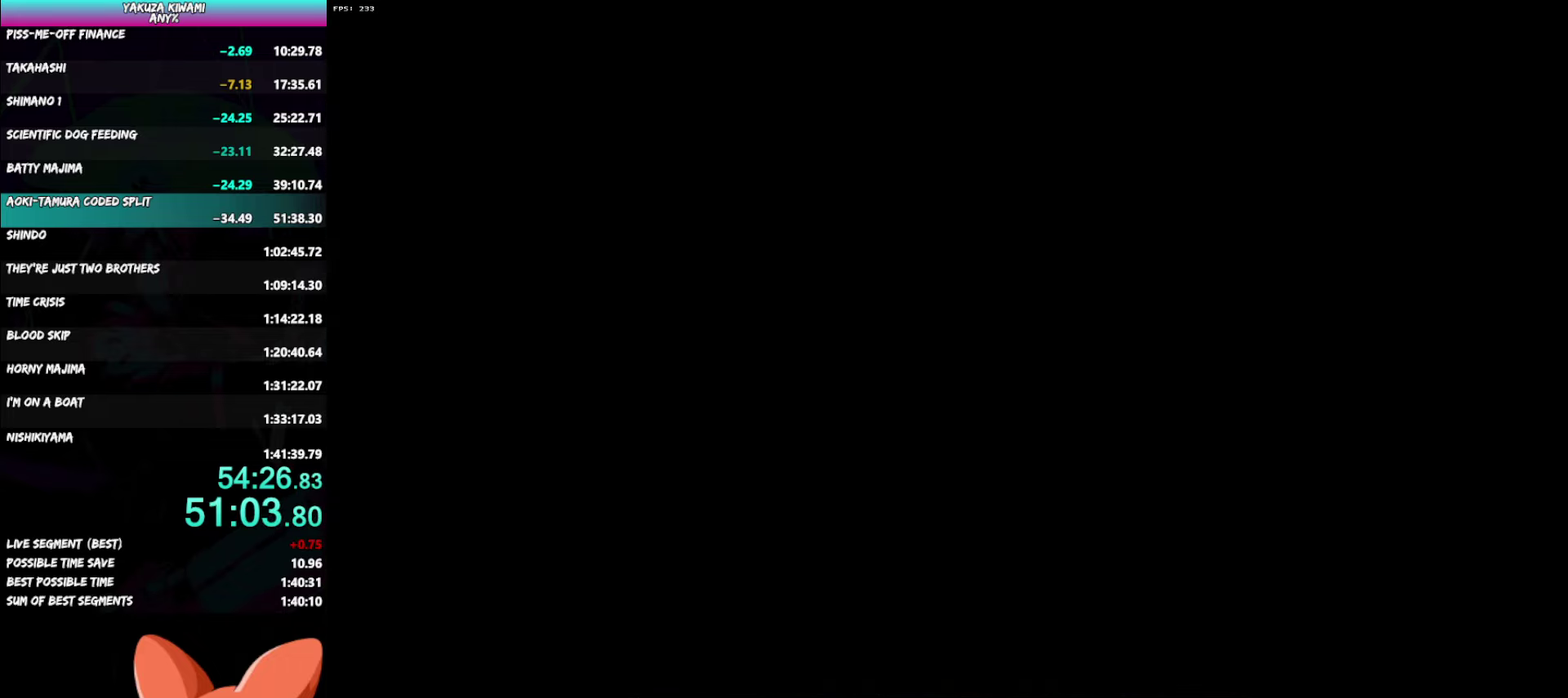
{"buttons": ["DPAD_LEFT"], "left_stick": "center", "right_stick": "center", "events": []}
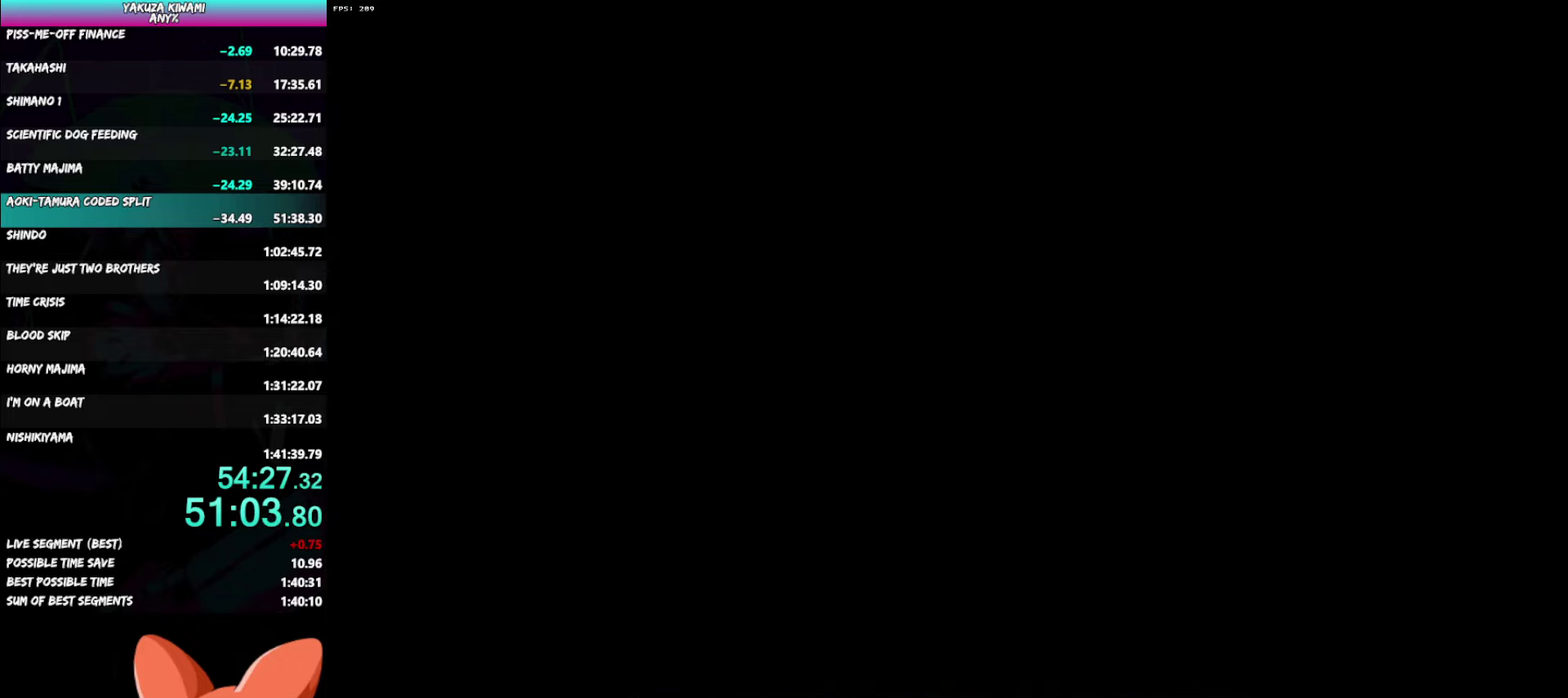
{"buttons": ["DPAD_LEFT"], "left_stick": "center", "right_stick": "center", "events": []}
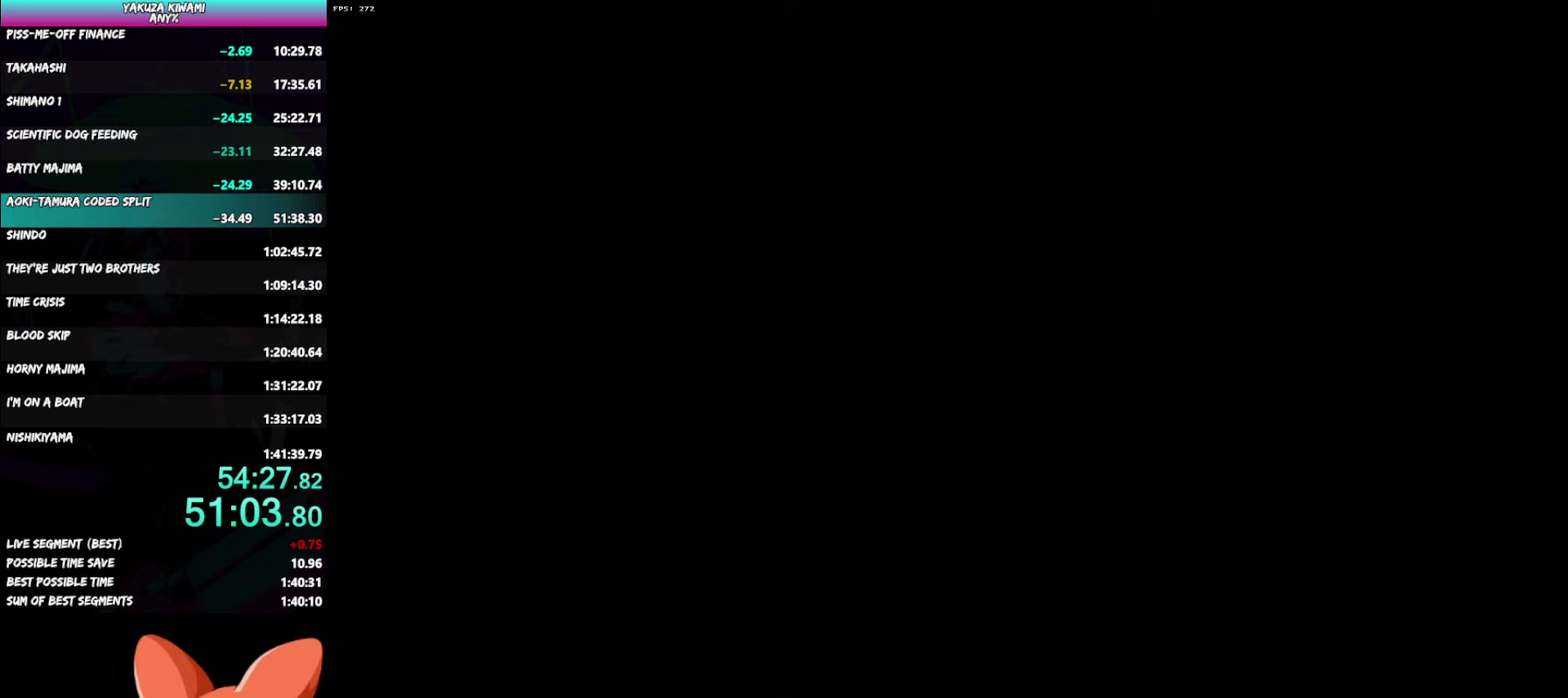
{"buttons": ["DPAD_LEFT"], "left_stick": "center", "right_stick": "center", "events": []}
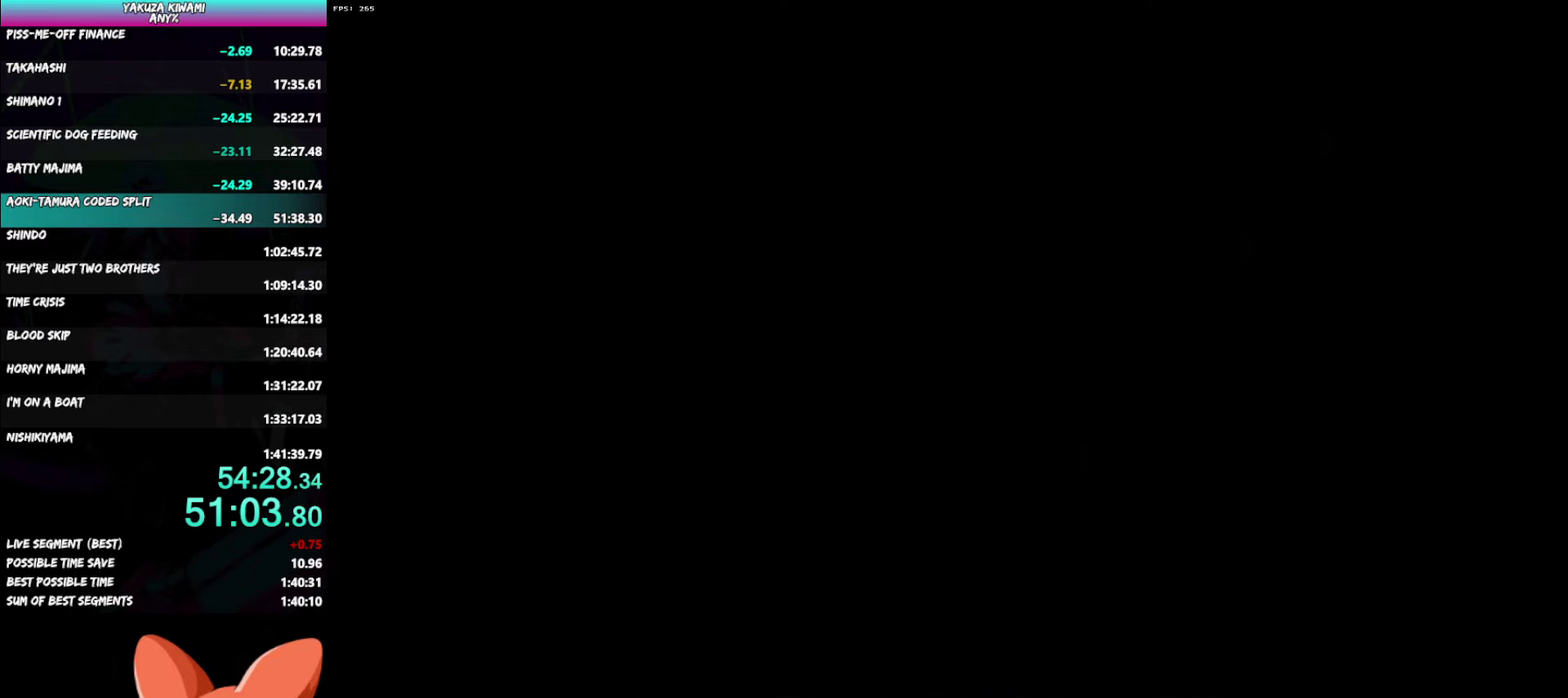
{"buttons": ["A", "DPAD_LEFT"], "left_stick": "center", "right_stick": "center", "events": [[483, "A", "down"]]}
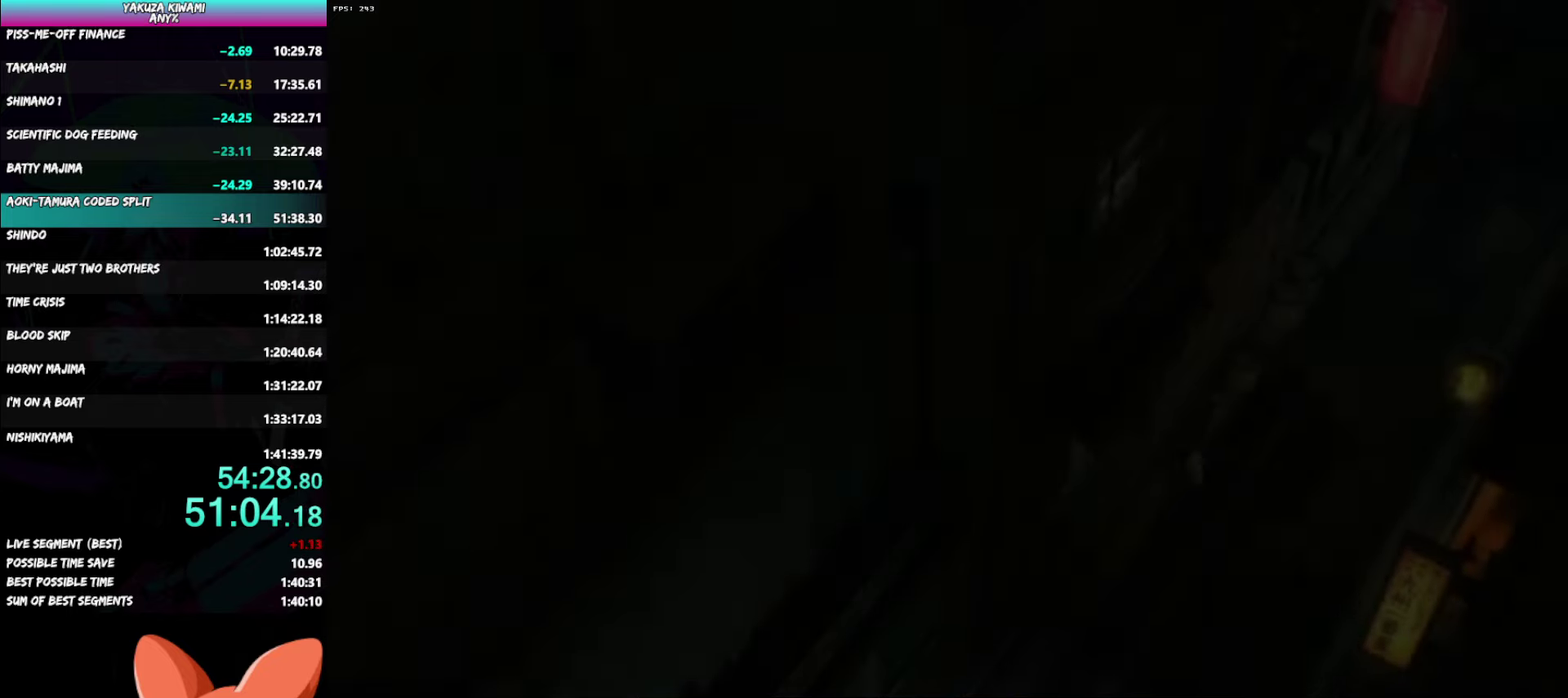
{"buttons": ["A", "DPAD_LEFT"], "left_stick": "center", "right_stick": "center", "events": []}
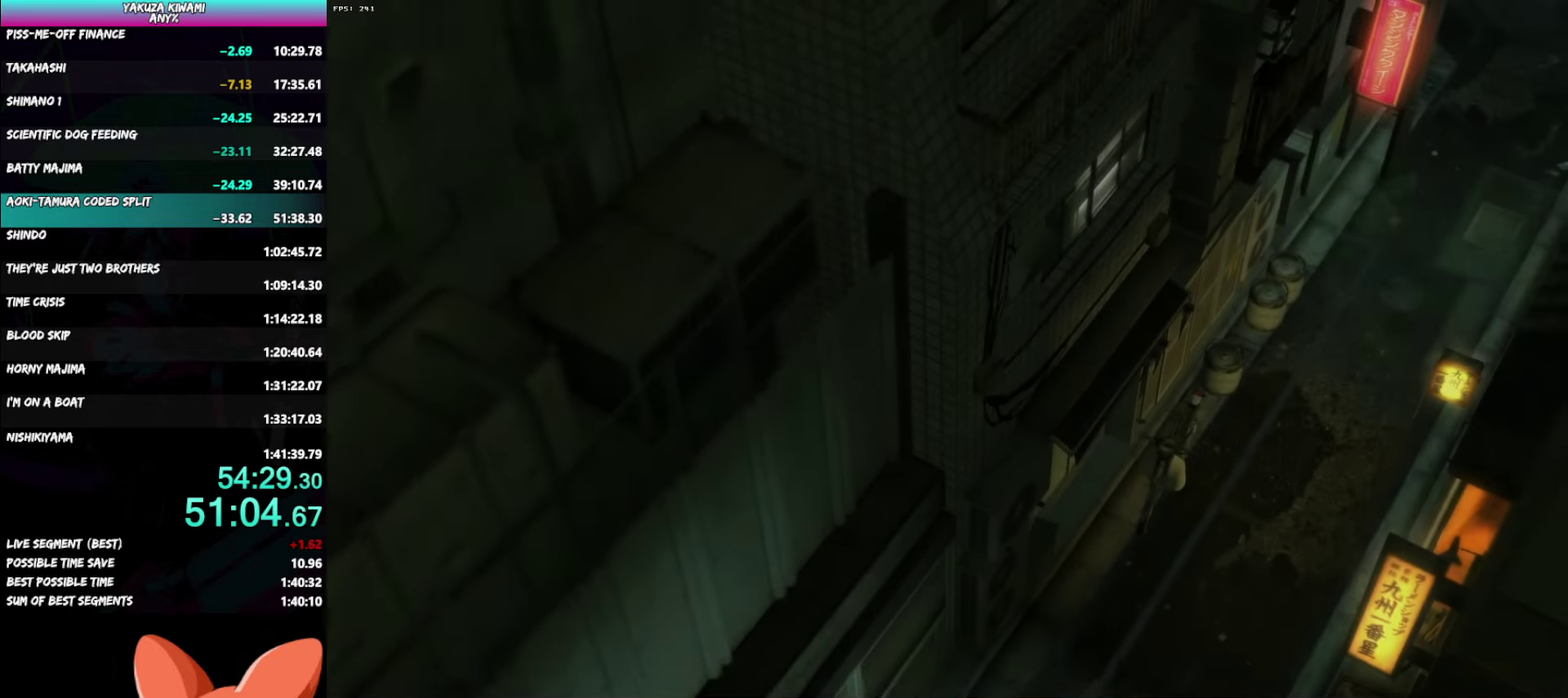
{"buttons": ["DPAD_LEFT"], "left_stick": "center", "right_stick": "center", "events": [[17, "A", "up"], [83, "A", "down"], [117, "A", "up"], [200, "A", "down"], [250, "A", "up"], [300, "A", "down"], [333, "A", "up"], [433, "A", "down"], [450, "A", "up"]]}
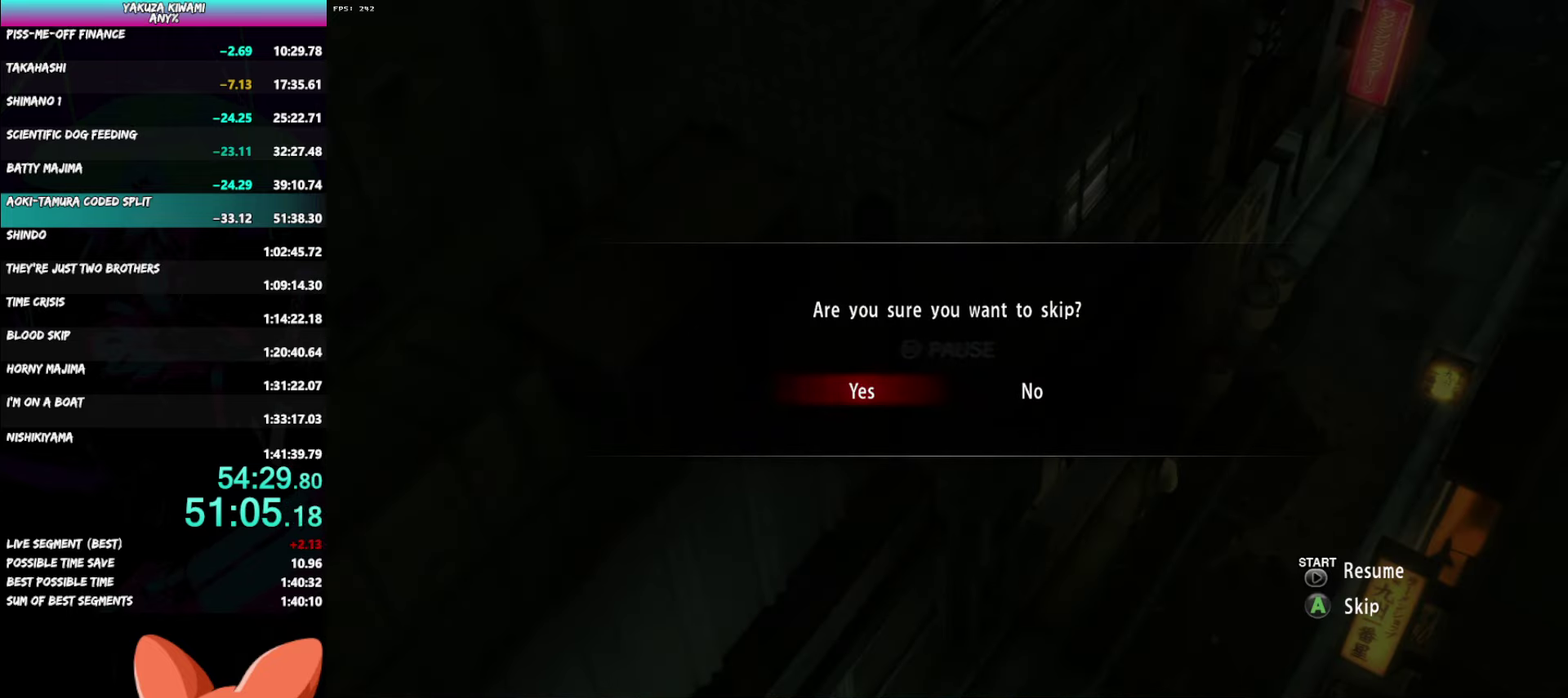
{"buttons": [], "left_stick": "center", "right_stick": "center", "events": [[150, "DPAD_LEFT", "up"]]}